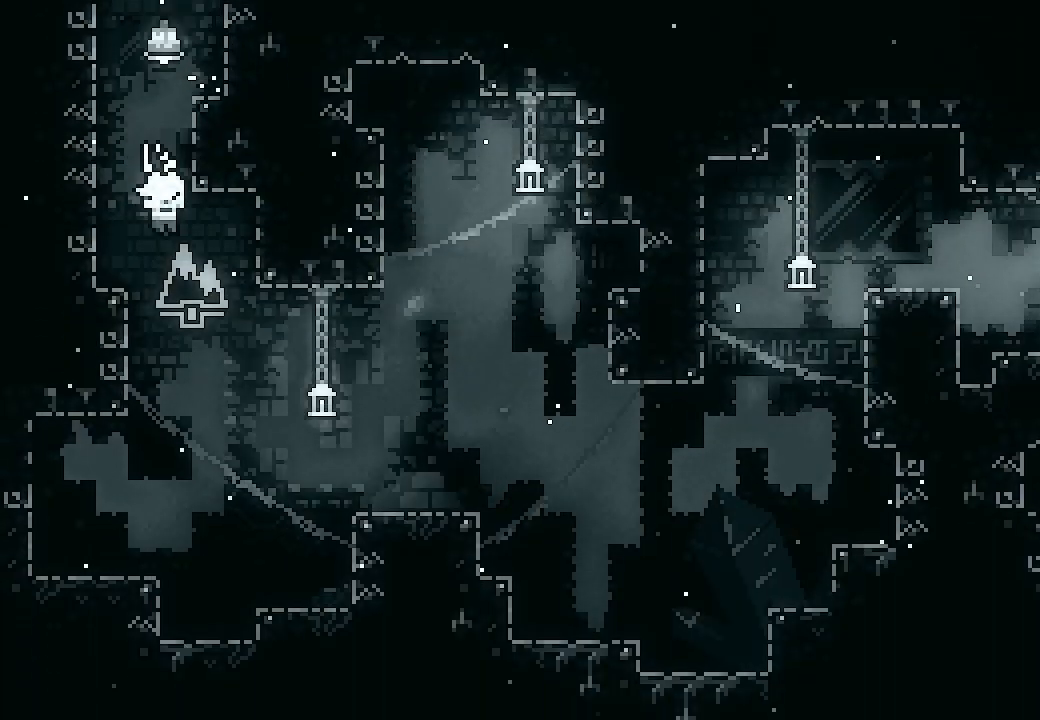
Gameplay with a controller (Xbox layout); each line is a JSON object with the inputs held at the frame after it. "events" lists button and stick changes between this image and that frame as [ms after this image, input, new state], when the widget could be followed in between. Not read: L3 R3 left_stick right_stick.
{"buttons": ["L2", "DPAD_RIGHT"], "events": [[300, "X", "down"], [400, "X", "up"]]}
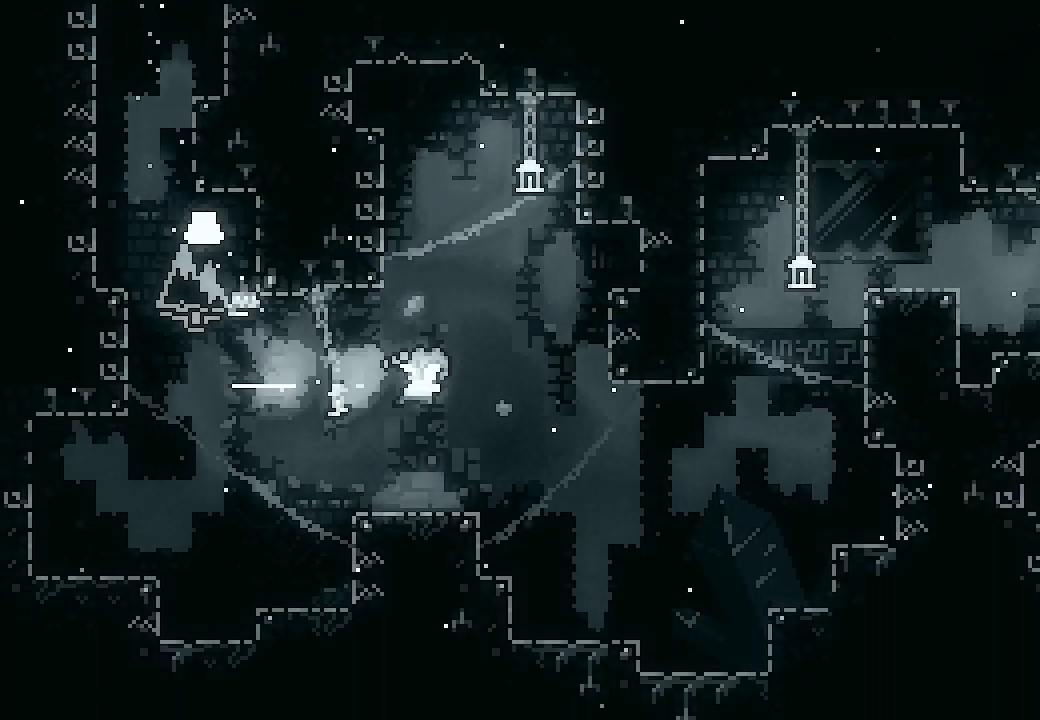
{"buttons": ["A", "L2", "DPAD_UP", "DPAD_RIGHT"], "events": [[400, "DPAD_RIGHT", "up"], [500, "A", "down"], [500, "DPAD_RIGHT", "down"], [500, "DPAD_UP", "down"]]}
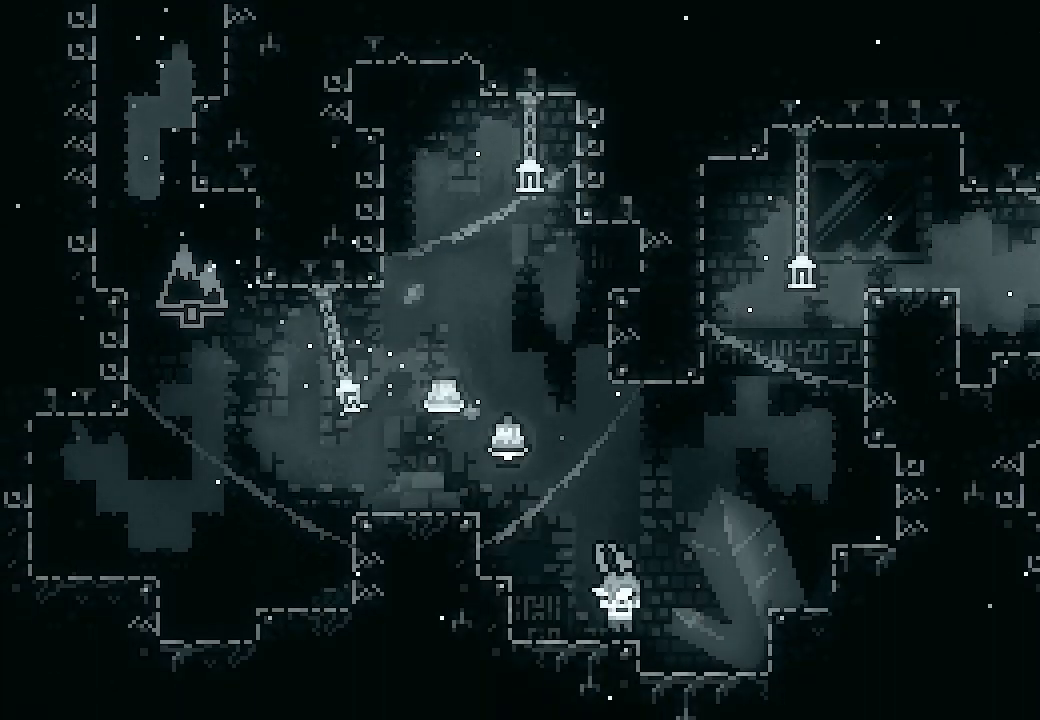
{"buttons": ["L2", "DPAD_RIGHT"], "events": [[233, "X", "down"], [267, "A", "up"], [367, "DPAD_UP", "up"], [367, "X", "up"]]}
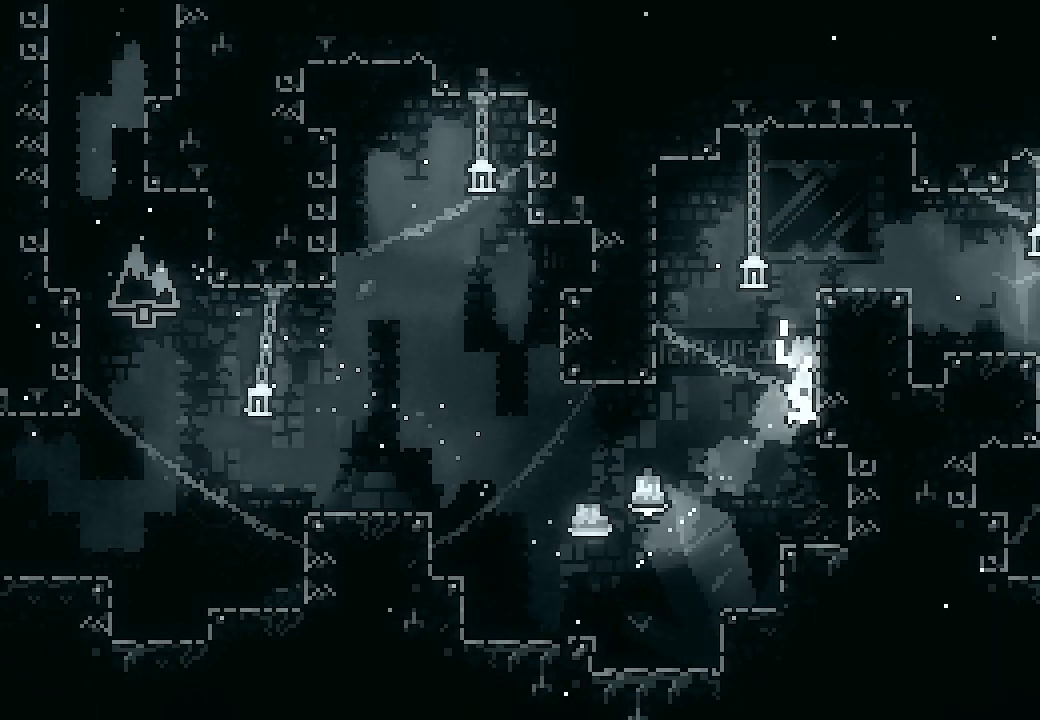
{"buttons": ["L2", "DPAD_RIGHT"], "events": [[33, "A", "down"], [233, "A", "up"], [300, "A", "down"], [367, "A", "up"]]}
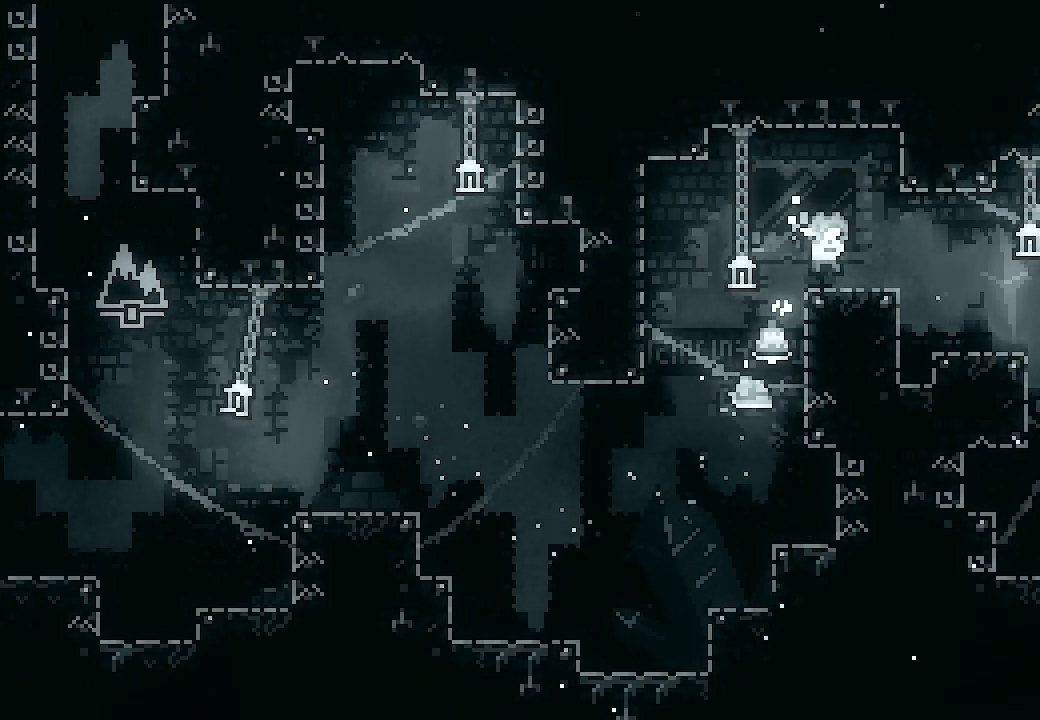
{"buttons": ["L2", "DPAD_RIGHT"], "events": []}
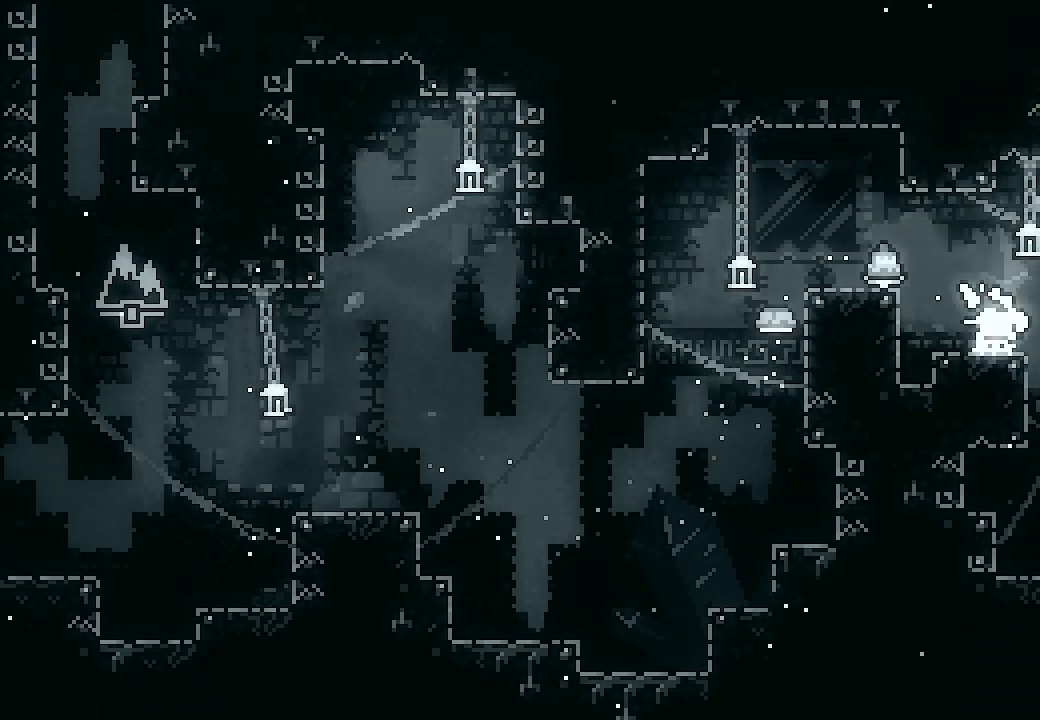
{"buttons": ["L2", "DPAD_RIGHT"], "events": [[133, "A", "down"], [167, "A", "up"]]}
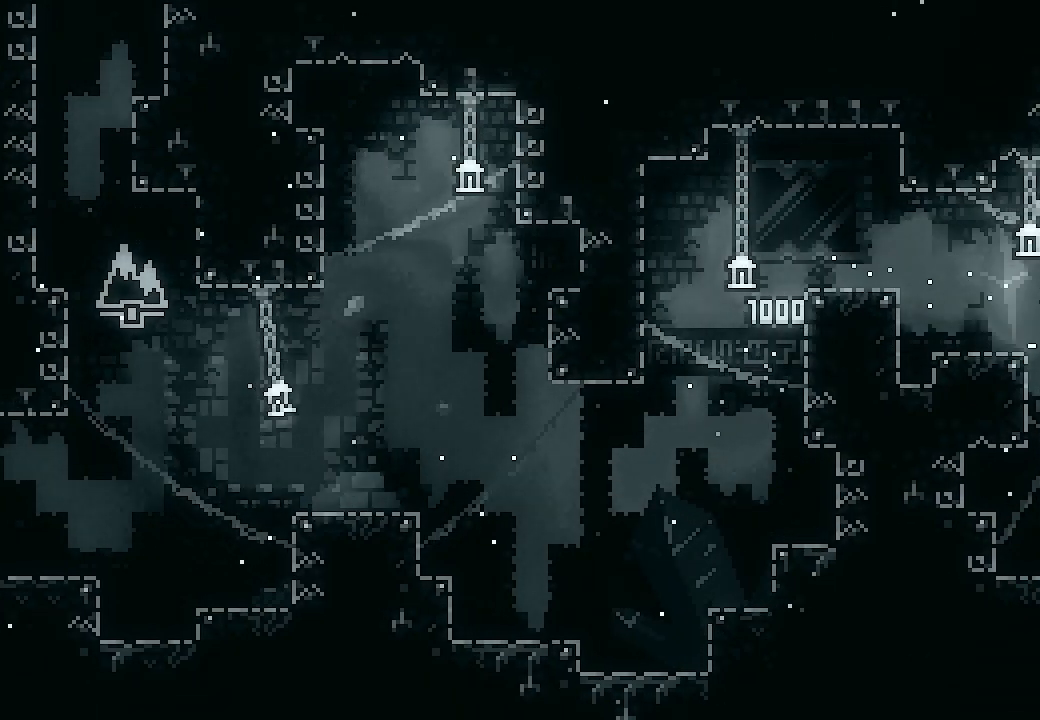
{"buttons": ["L2"], "events": [[400, "DPAD_RIGHT", "up"]]}
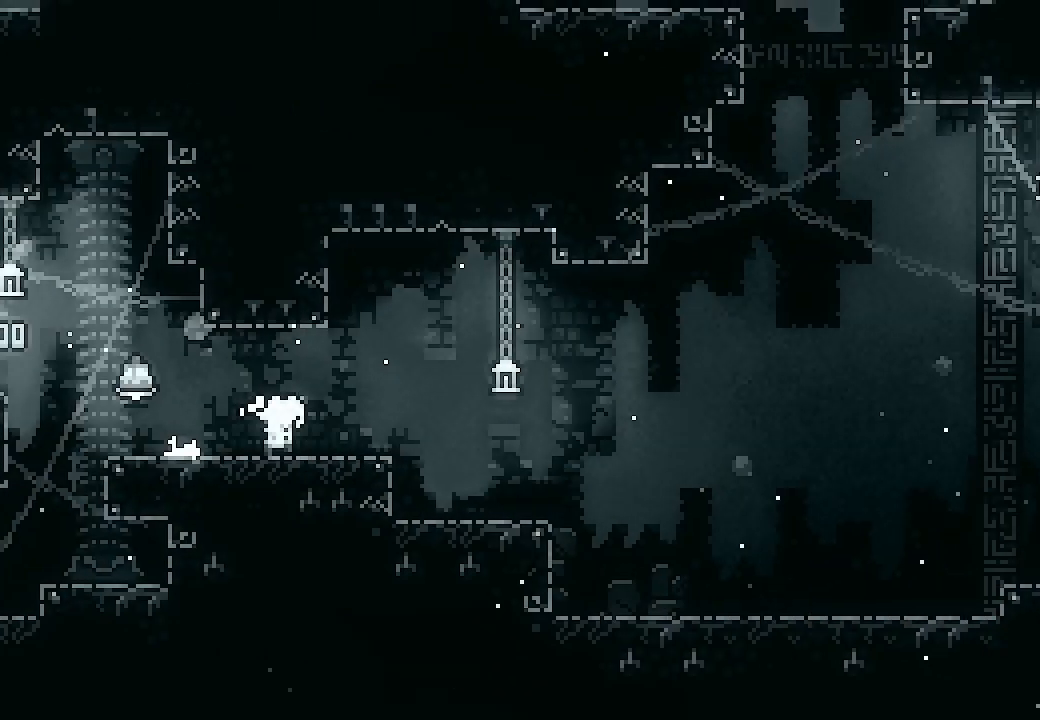
{"buttons": ["L2", "DPAD_RIGHT"], "events": [[200, "DPAD_RIGHT", "down"]]}
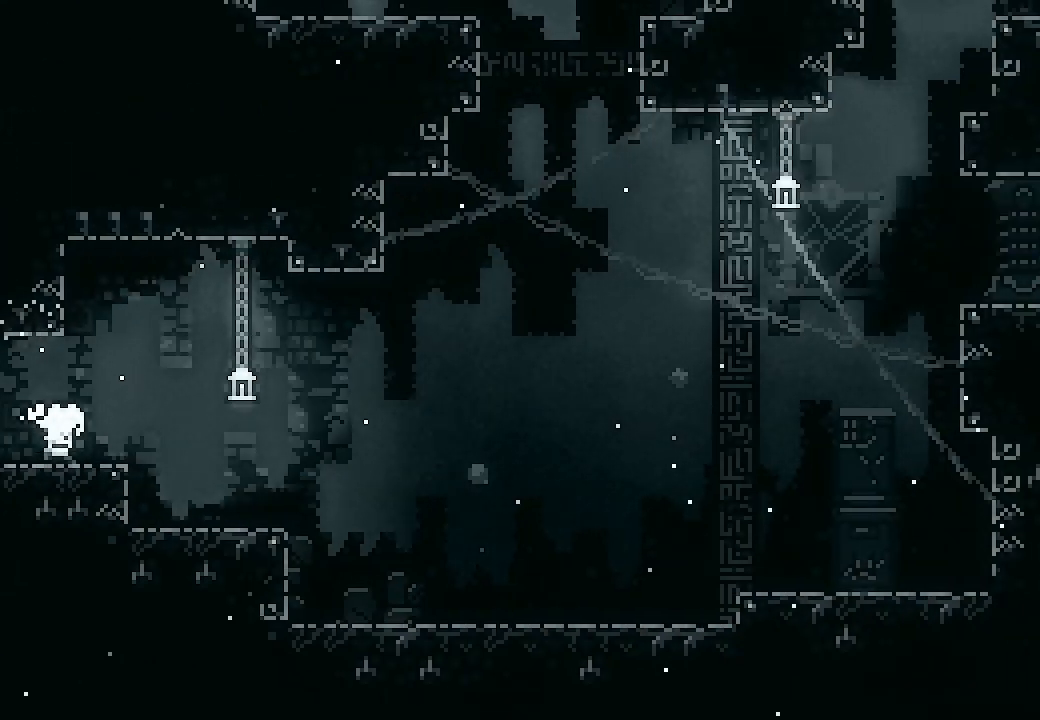
{"buttons": ["X", "L2", "DPAD_DOWN", "DPAD_RIGHT"], "events": [[300, "DPAD_RIGHT", "up"], [400, "DPAD_DOWN", "down"], [400, "DPAD_RIGHT", "down"], [467, "X", "down"]]}
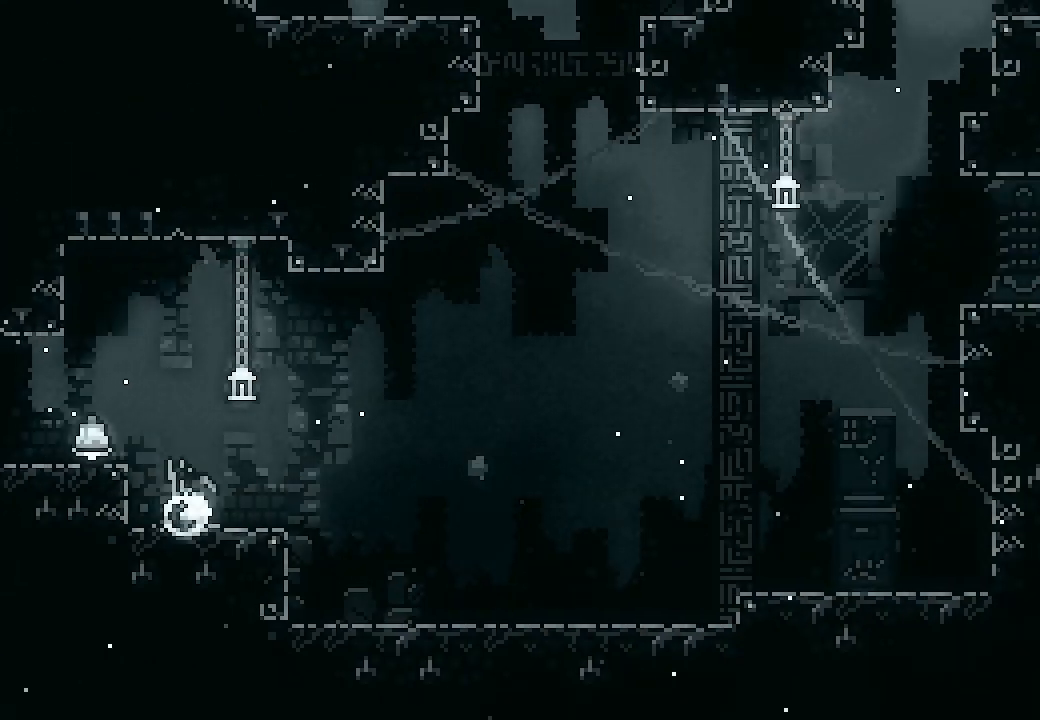
{"buttons": ["A", "L2", "DPAD_UP", "DPAD_RIGHT"], "events": [[67, "DPAD_DOWN", "up"], [67, "X", "up"], [133, "A", "down"], [433, "DPAD_UP", "down"]]}
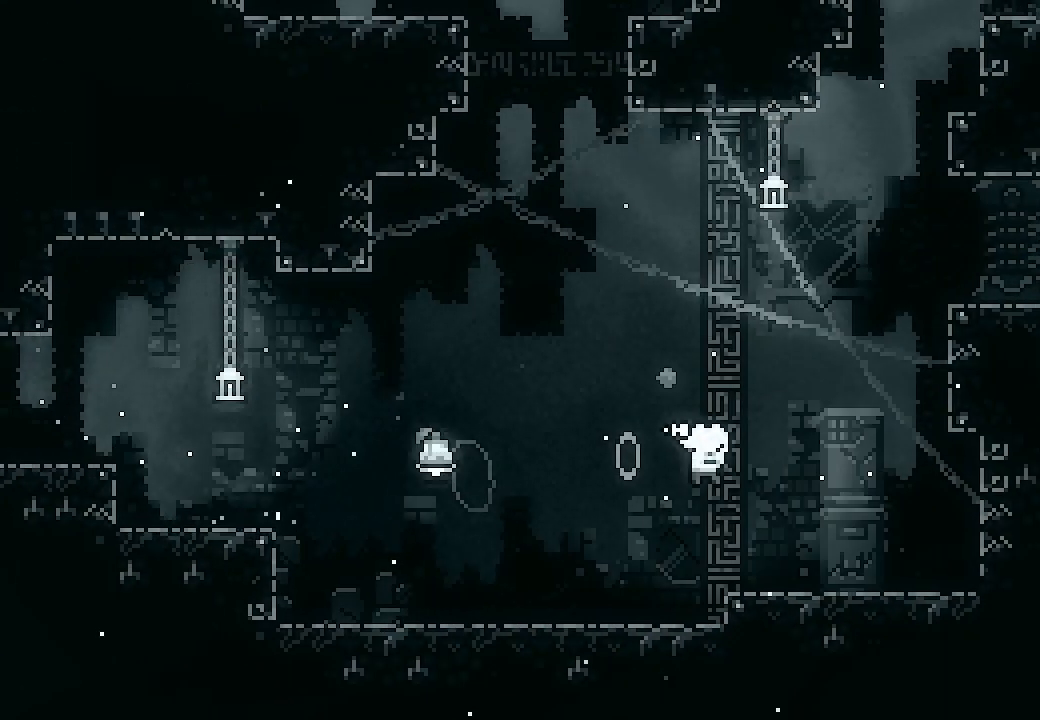
{"buttons": ["A", "L2", "DPAD_RIGHT"], "events": [[33, "X", "down"], [67, "A", "up"], [167, "DPAD_UP", "up"], [200, "X", "up"], [467, "A", "down"]]}
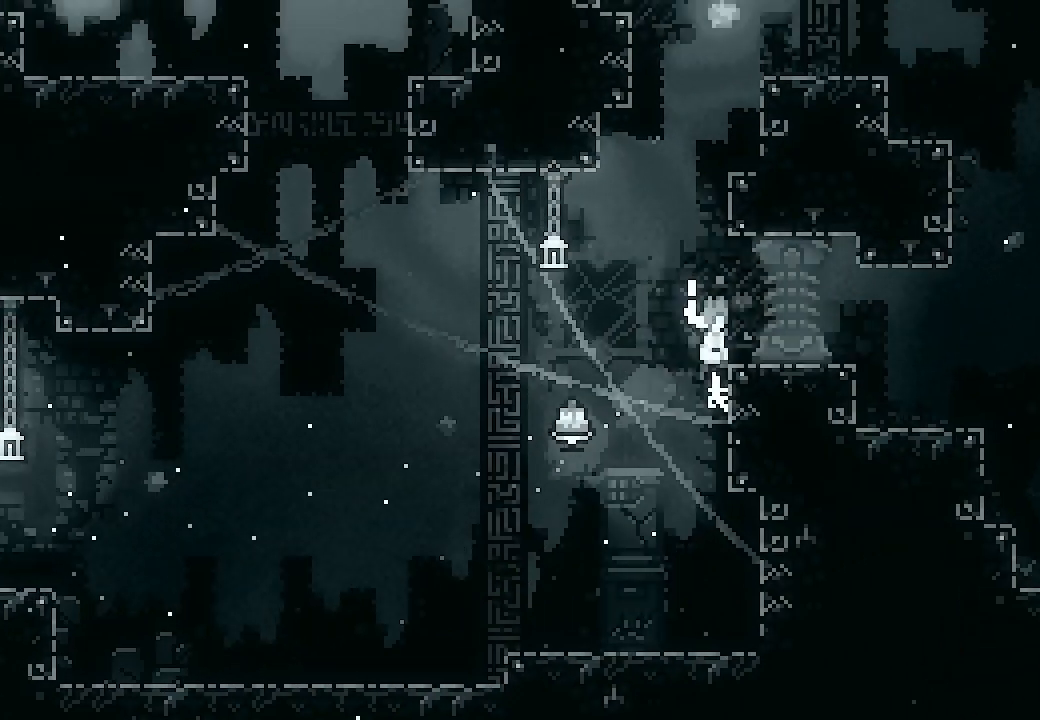
{"buttons": ["L2", "DPAD_RIGHT"], "events": [[67, "A", "up"]]}
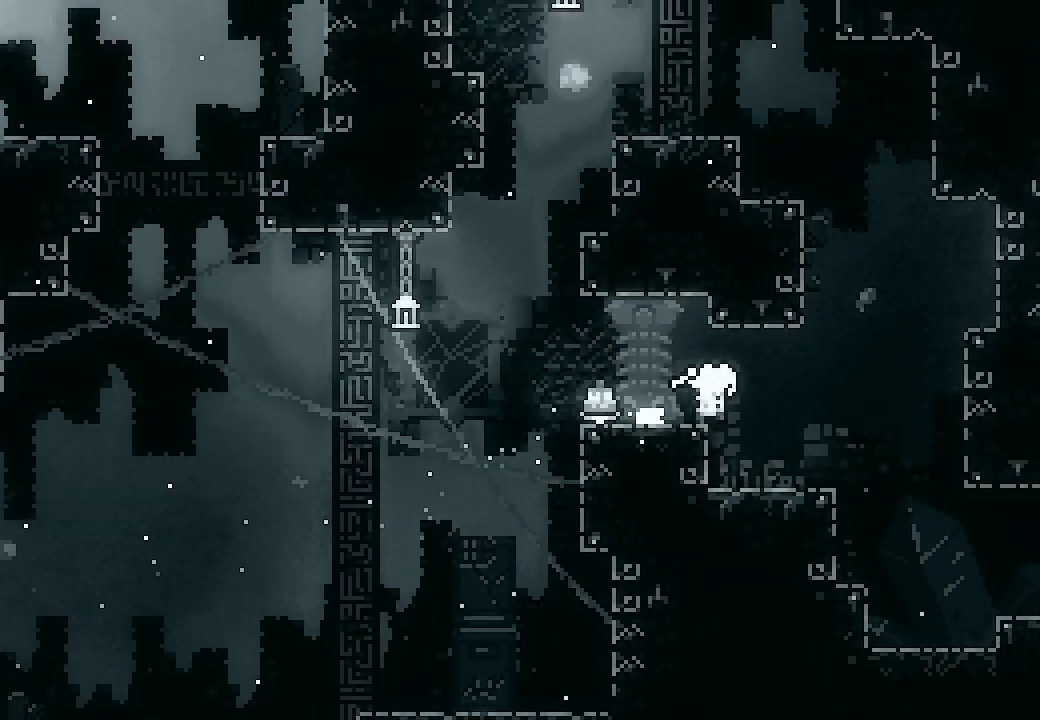
{"buttons": ["L2", "DPAD_RIGHT"], "events": []}
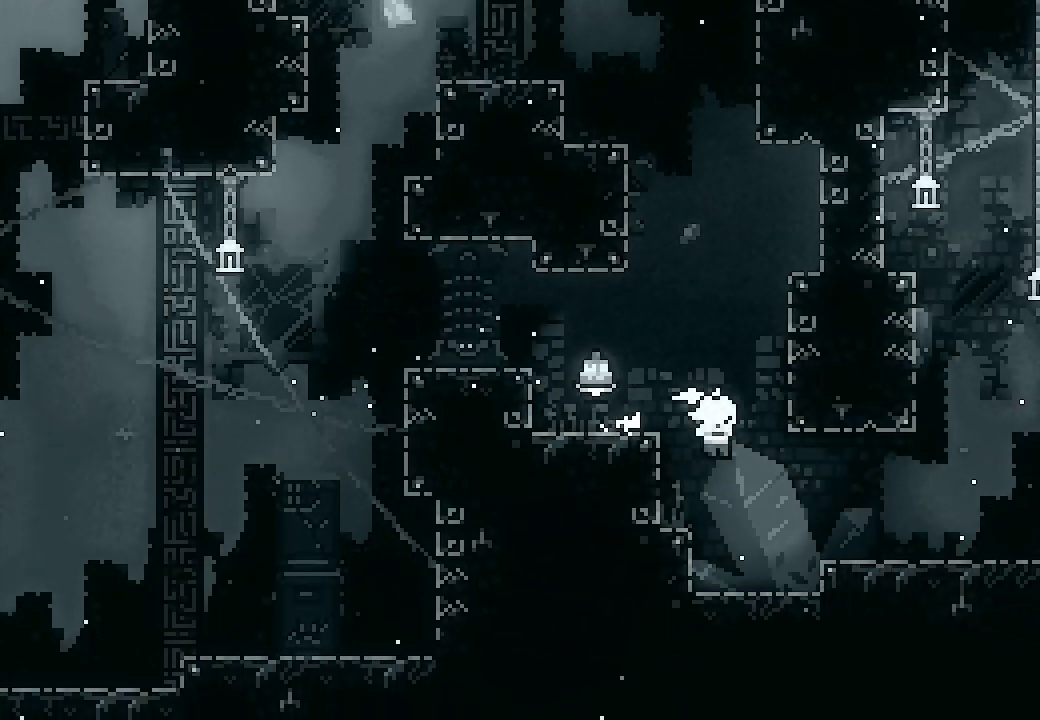
{"buttons": ["L2", "DPAD_RIGHT"], "events": [[300, "A", "down"], [400, "A", "up"]]}
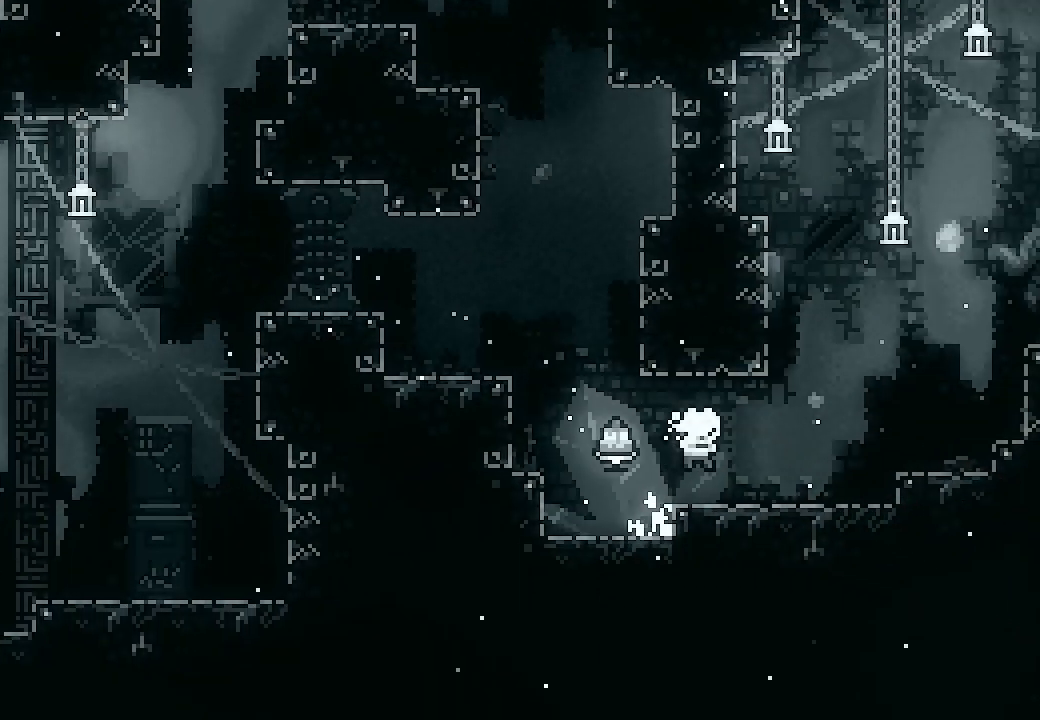
{"buttons": ["A", "L2", "DPAD_RIGHT"], "events": [[400, "A", "down"]]}
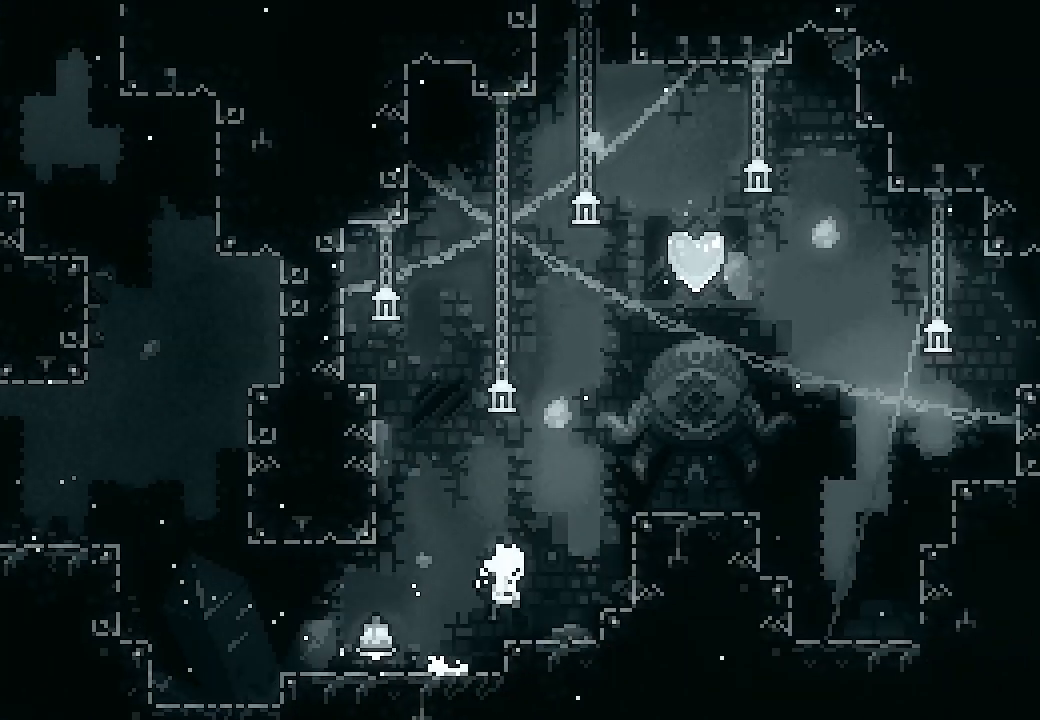
{"buttons": ["L2", "DPAD_RIGHT"], "events": [[233, "A", "up"], [300, "A", "down"], [467, "A", "up"]]}
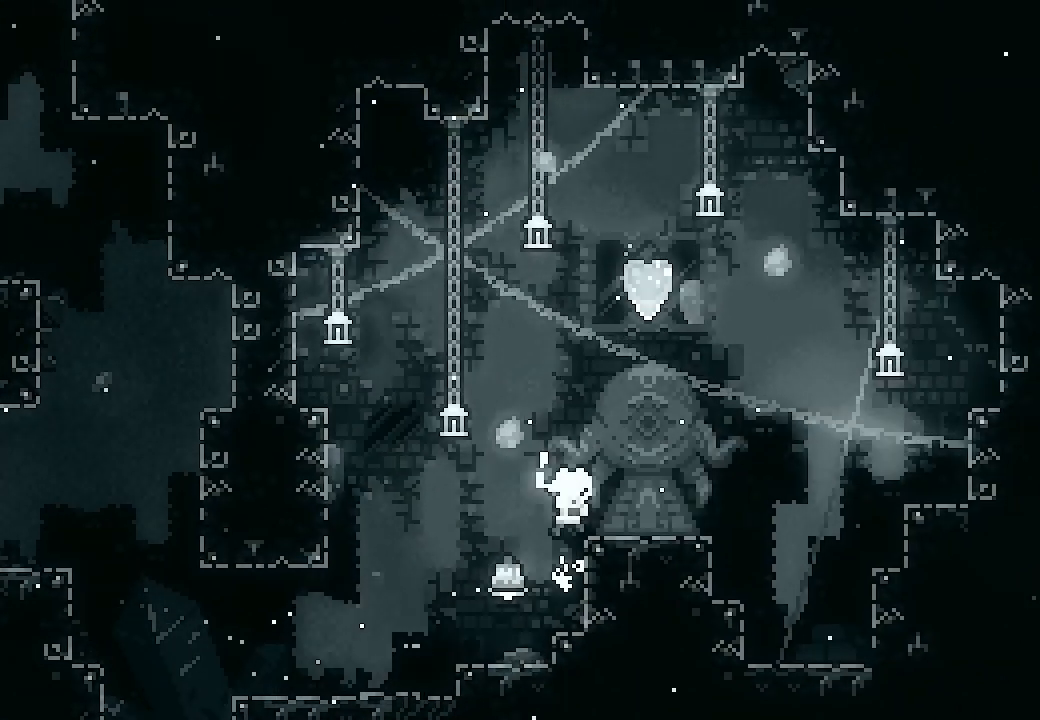
{"buttons": ["L2", "DPAD_UP"], "events": [[200, "DPAD_RIGHT", "up"], [267, "A", "down"], [267, "DPAD_UP", "down"], [333, "X", "down"], [367, "A", "up"], [467, "X", "up"]]}
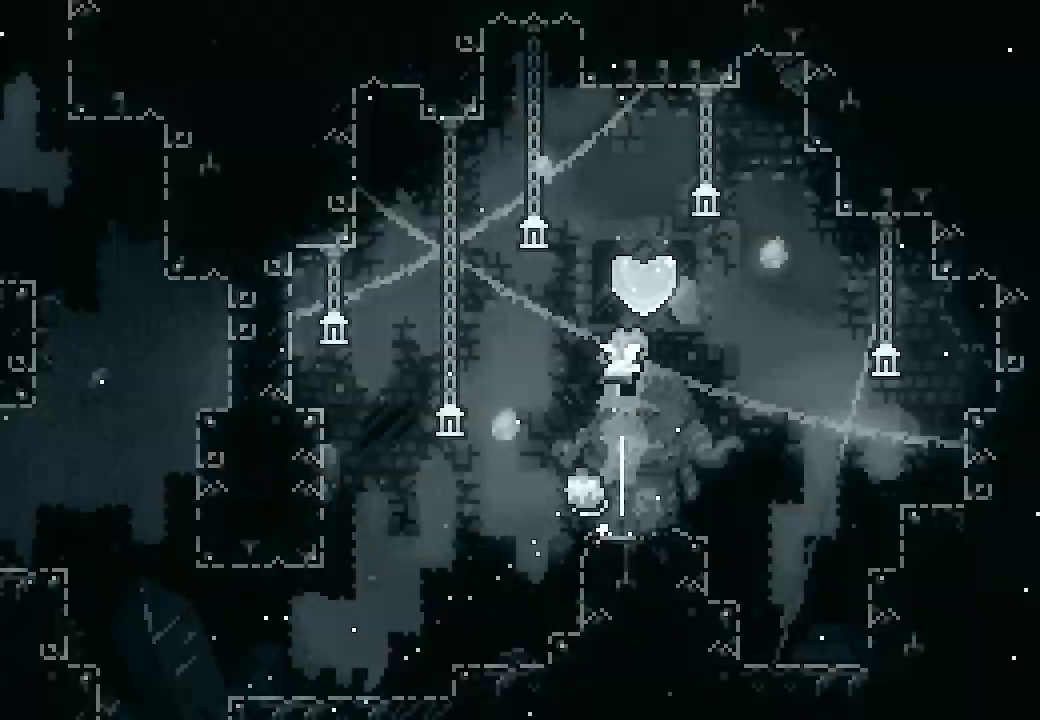
{"buttons": [], "events": [[33, "DPAD_UP", "up"], [33, "L2", "up"]]}
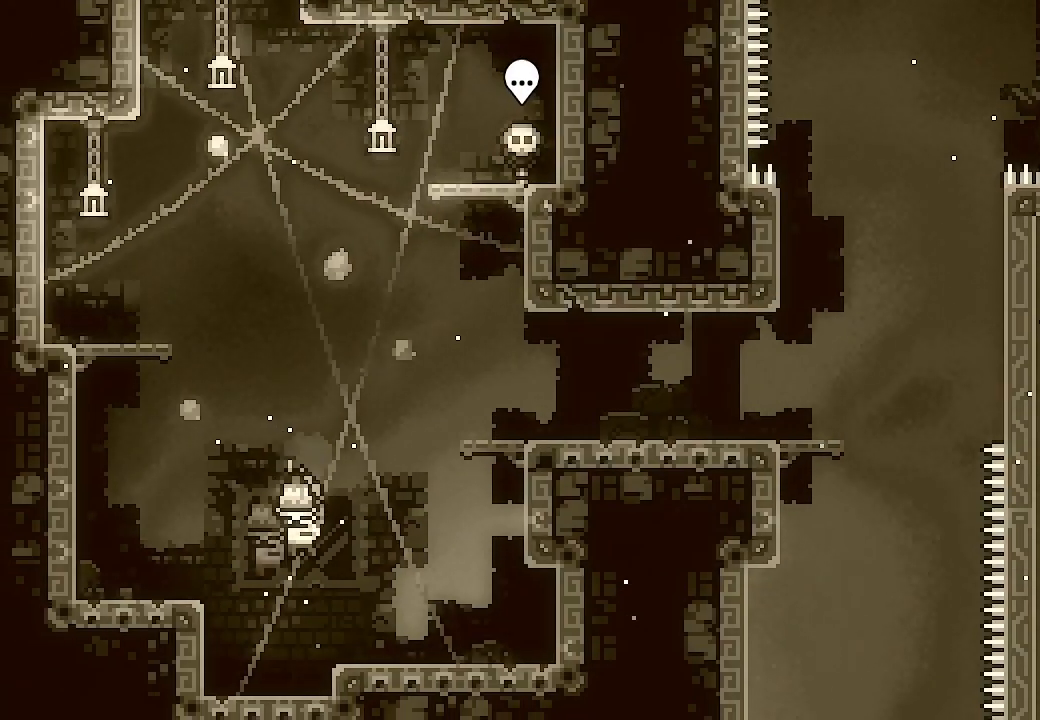
{"buttons": [], "events": []}
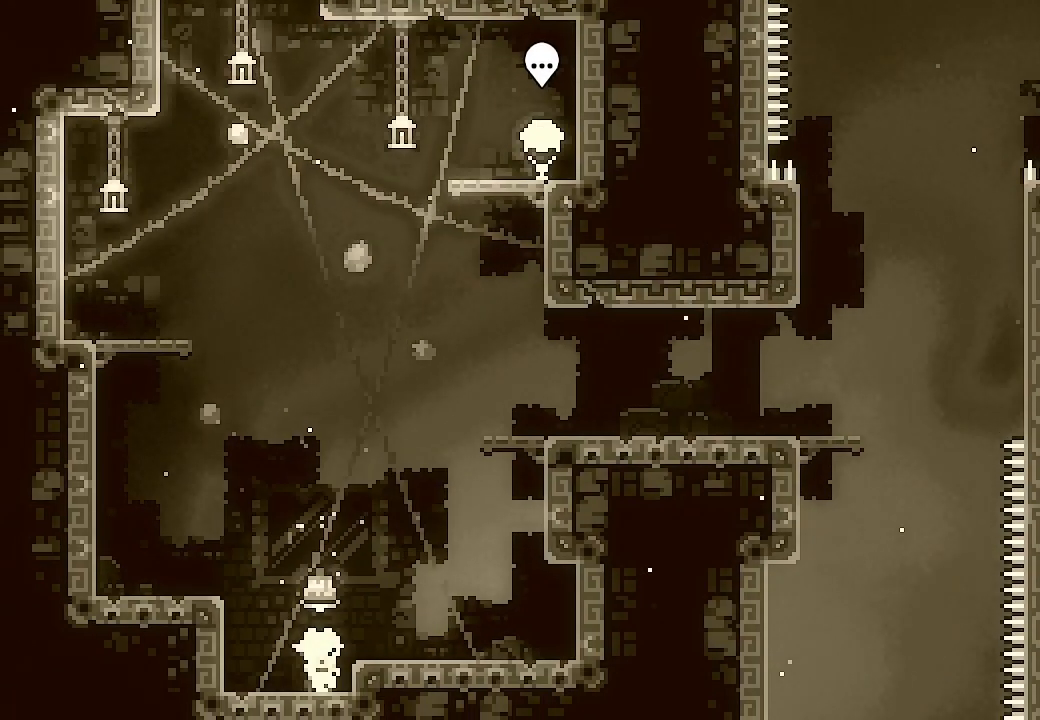
{"buttons": ["A", "L2", "DPAD_RIGHT"], "events": [[100, "A", "down"], [100, "DPAD_RIGHT", "down"], [167, "A", "up"], [167, "L2", "down"], [400, "A", "down"]]}
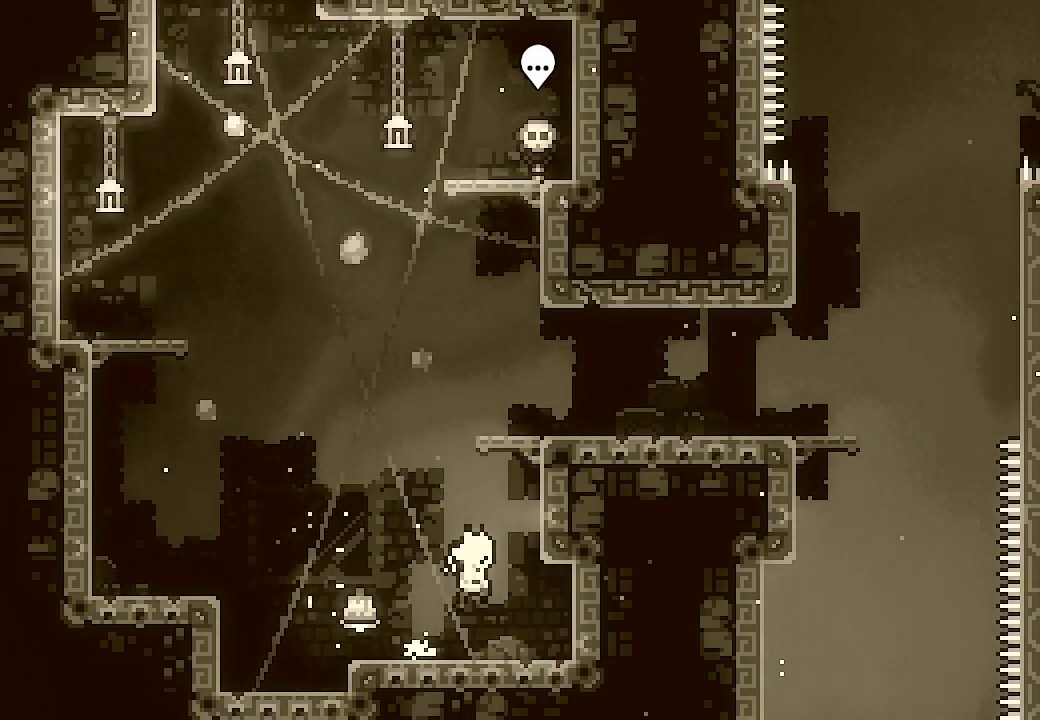
{"buttons": ["L2"], "events": [[133, "A", "up"], [200, "A", "down"], [233, "DPAD_RIGHT", "up"], [267, "A", "up"], [333, "A", "down"], [467, "A", "up"]]}
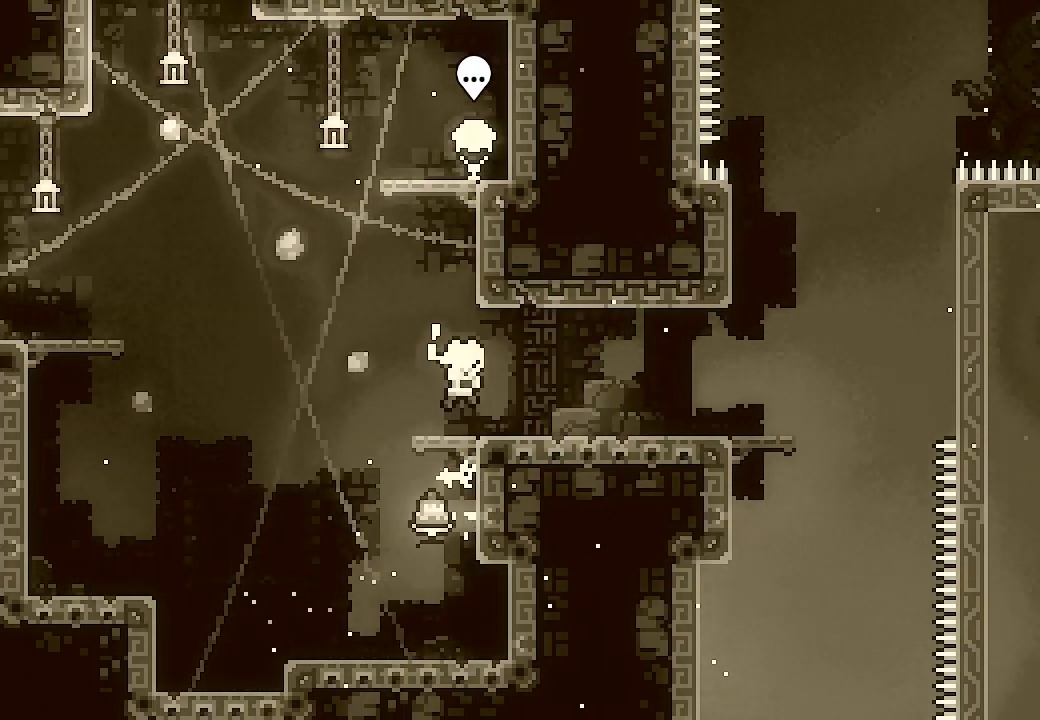
{"buttons": ["L2"], "events": [[200, "DPAD_LEFT", "down"], [233, "A", "down"], [300, "DPAD_LEFT", "up"], [300, "DPAD_UP", "down"], [367, "X", "down"], [400, "A", "up"], [500, "DPAD_UP", "up"], [500, "X", "up"]]}
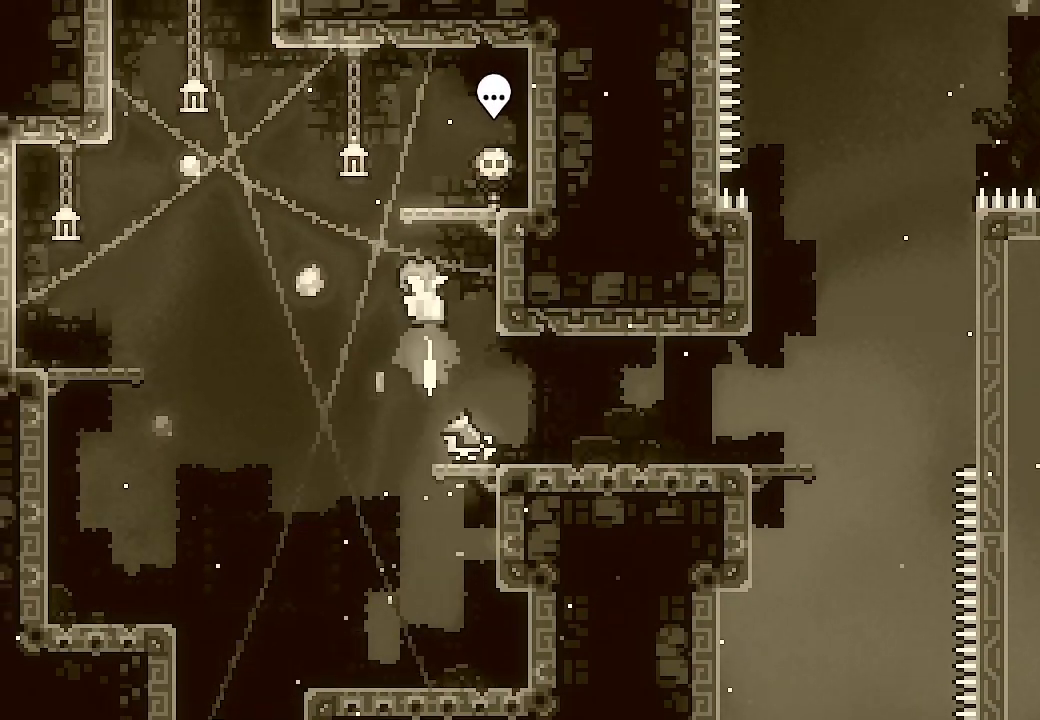
{"buttons": [], "events": [[167, "DPAD_RIGHT", "down"], [300, "DPAD_RIGHT", "up"], [333, "L2", "up"]]}
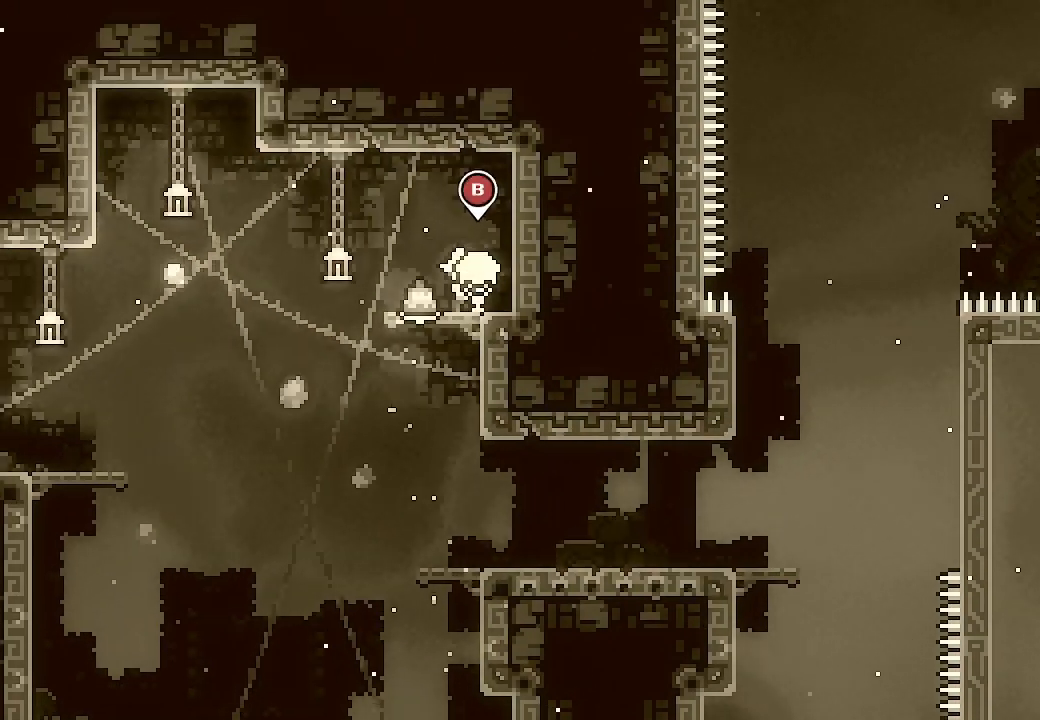
{"buttons": [], "events": [[67, "R2", "down"], [200, "R2", "up"]]}
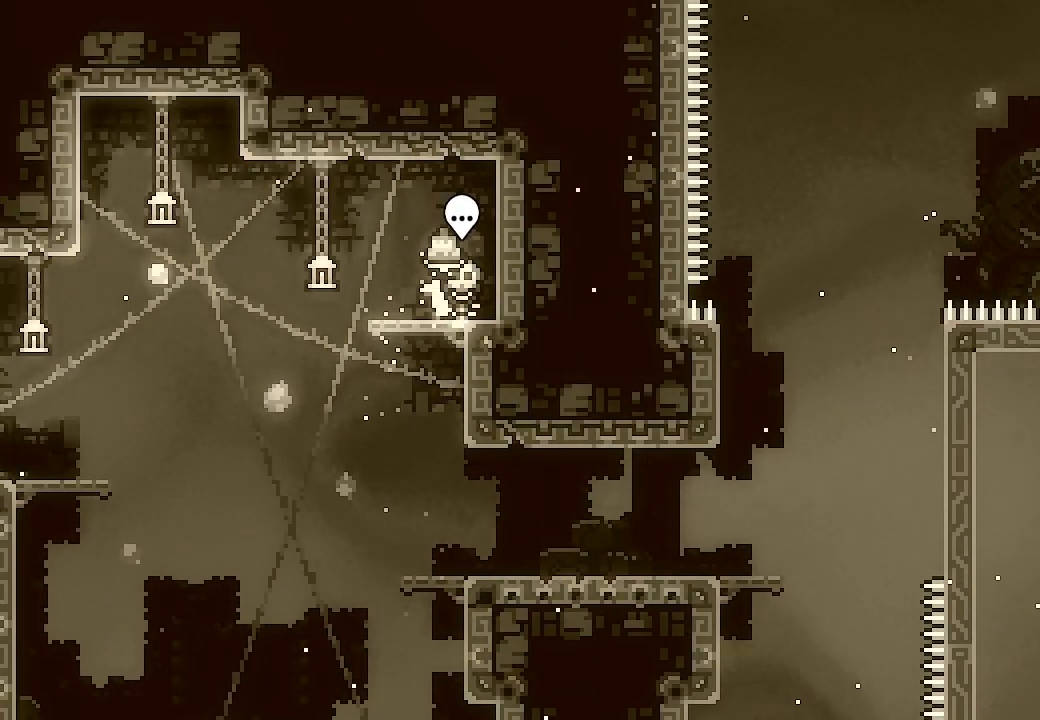
{"buttons": [], "events": []}
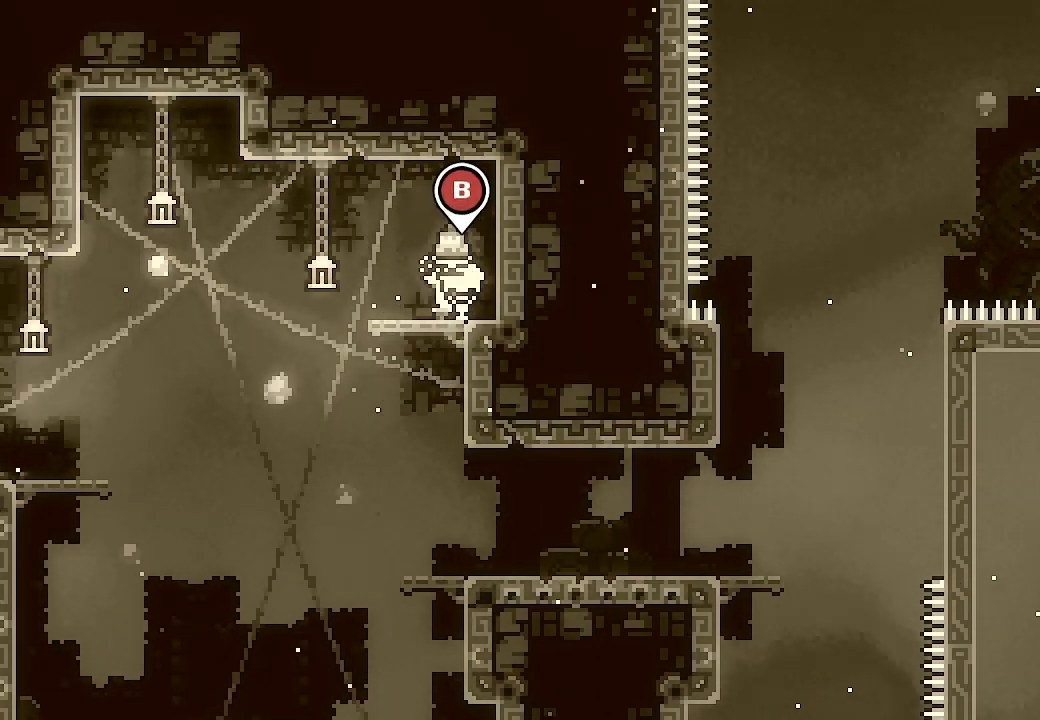
{"buttons": [], "events": [[33, "B", "down"], [67, "B", "up"]]}
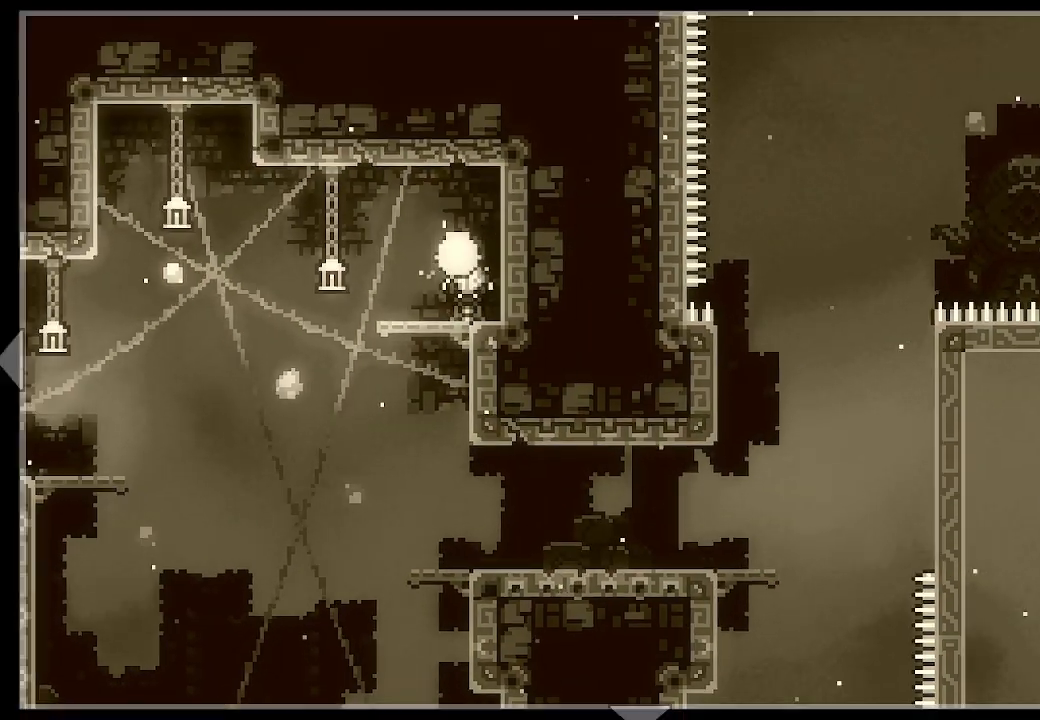
{"buttons": ["DPAD_RIGHT"], "events": [[67, "DPAD_RIGHT", "down"]]}
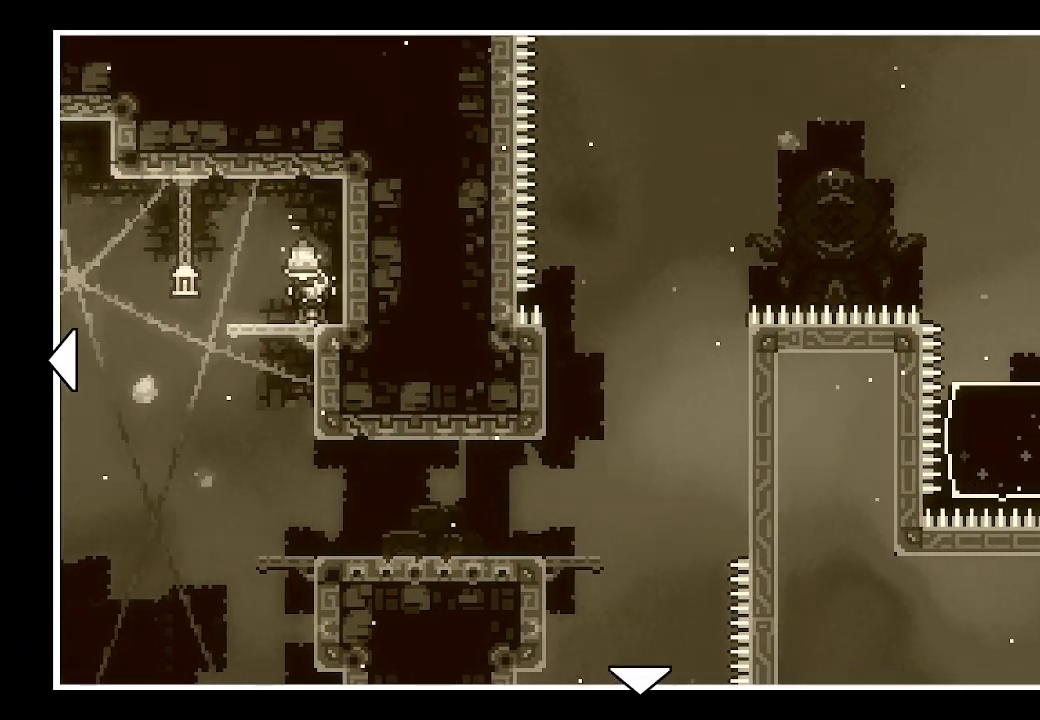
{"buttons": [], "events": [[500, "DPAD_RIGHT", "up"]]}